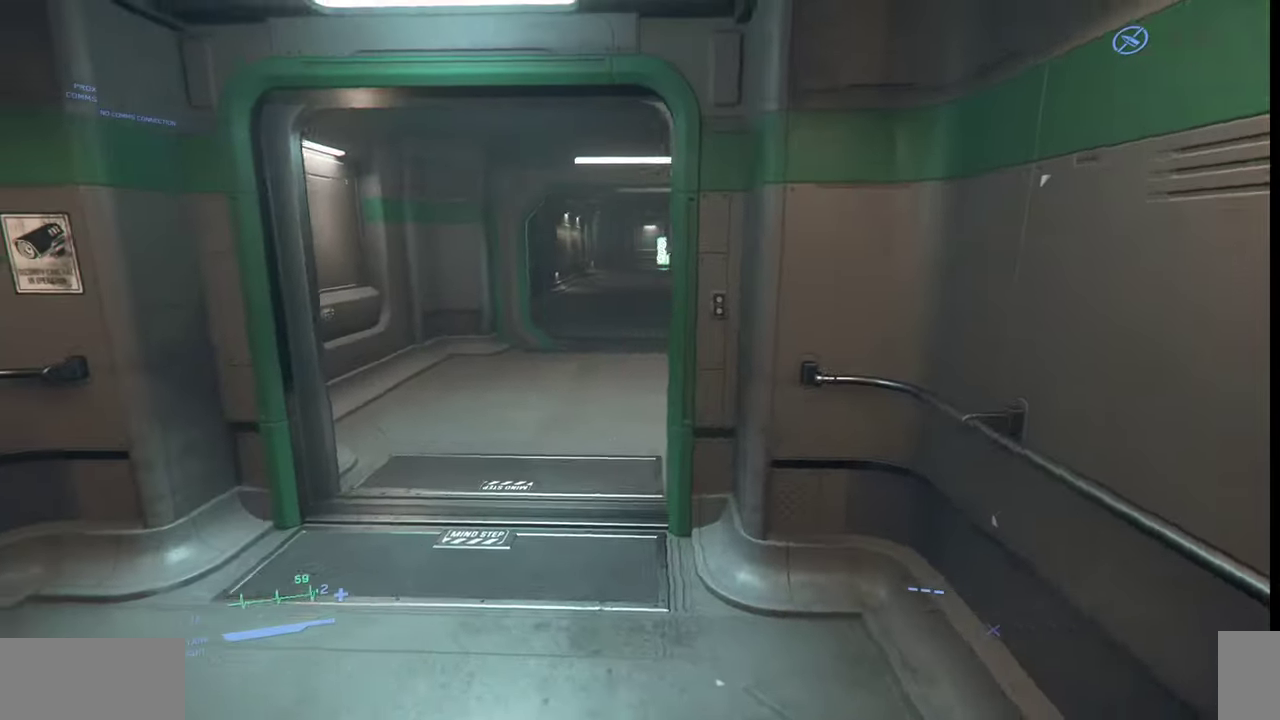
Gameplay with keyboard and mouse; each line is a JSON object with the keys and mouse buttons held at the frame after it. "events" lists presses ("down") and releases ("up") of ".", "/", "0", "1", "2", "3", "4", "5", "6", "7", "8", "9", "a", "alt_l", "alt_r", "b", "backslash", "backspace", "c", "caps_lock", "comma", "ctrl_l", "ctrl_r", "d", "e", "equals", "escape", "f", "f1", "f10", "f11", "f12", "f2", "f3", "f4", "f5", "f6", "f7", "f8", "f9", "g", "h", "i", "j", "k", "l", "lbracket", "m", "minus", "n", "o", "p", "q", "quote", "r", "rbracket", "return", "s", "semicolon", "shift_l", "shift_r", "space", "super_l", "super_r", "t", "tab", "tilde", "u", "v", "w", "x", "y", "z", "mouse_left", "mouse_wheel", "mouse_right" and "mouse_mb4" between this image and that frame as [ms after this image, input, new state], when the widget could be followed in between. "mouse_left", "mouse_wheel", "mouse_right", "mouse_mb4" = the "left", "wheel", "right", "mb4" buttons of the "mouse" list. No other keys are recorded. "wheel" means that the mouse wheel is clicked or scrolled. Mouse movement is not recorded.
{"keys": ["w"], "mouse": [], "events": [[333, "a", "up"], [367, "w", "down"]]}
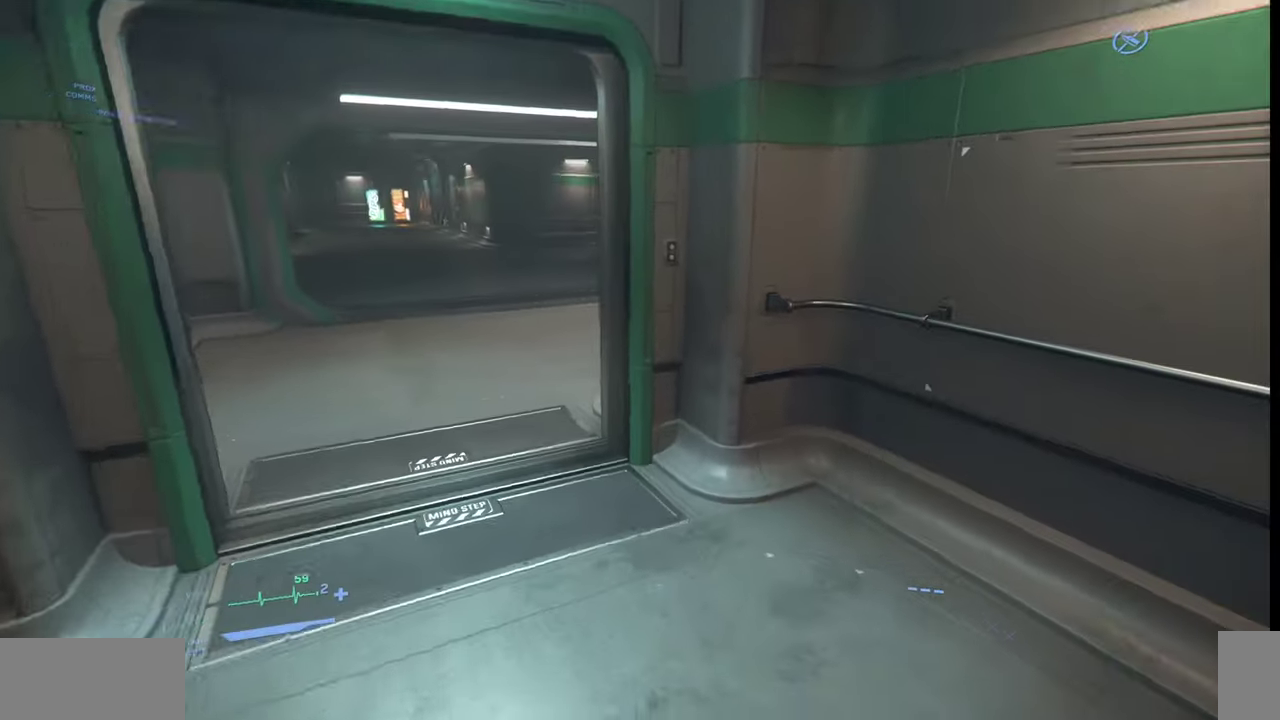
{"keys": [], "mouse": [], "events": [[467, "w", "up"]]}
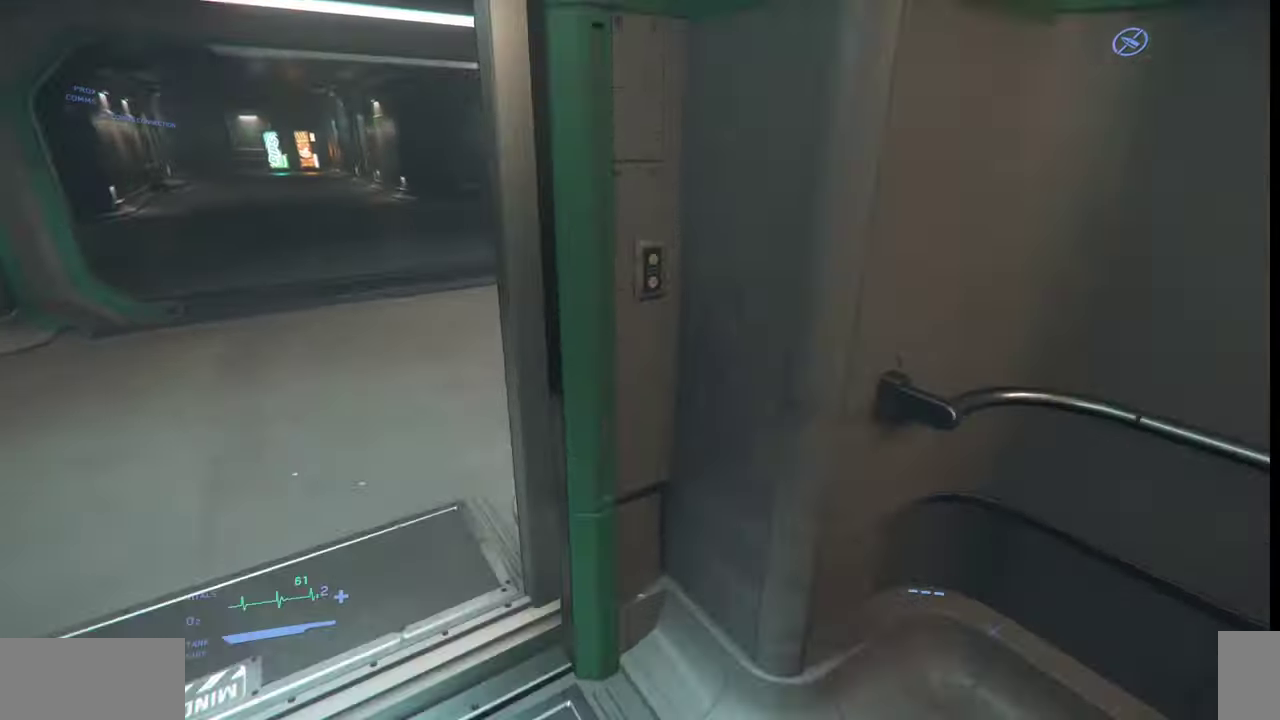
{"keys": ["f"], "mouse": [], "events": [[300, "f", "down"]]}
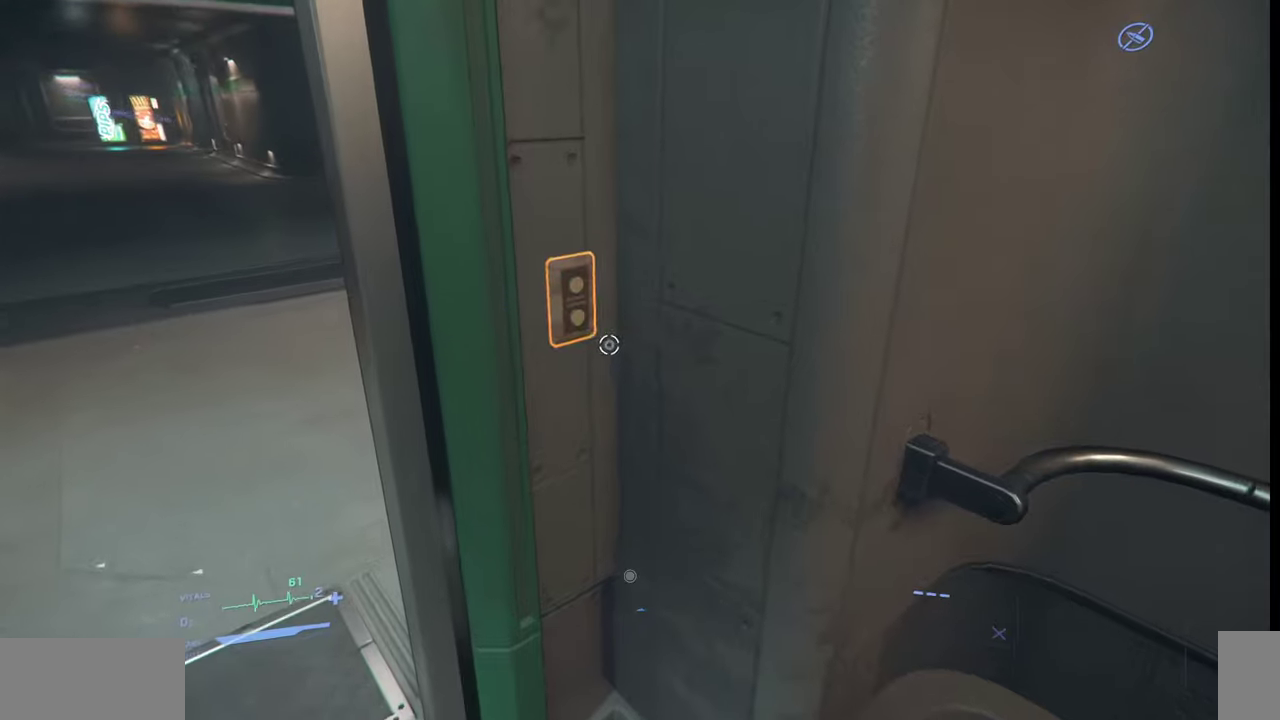
{"keys": ["f"], "mouse": [], "events": []}
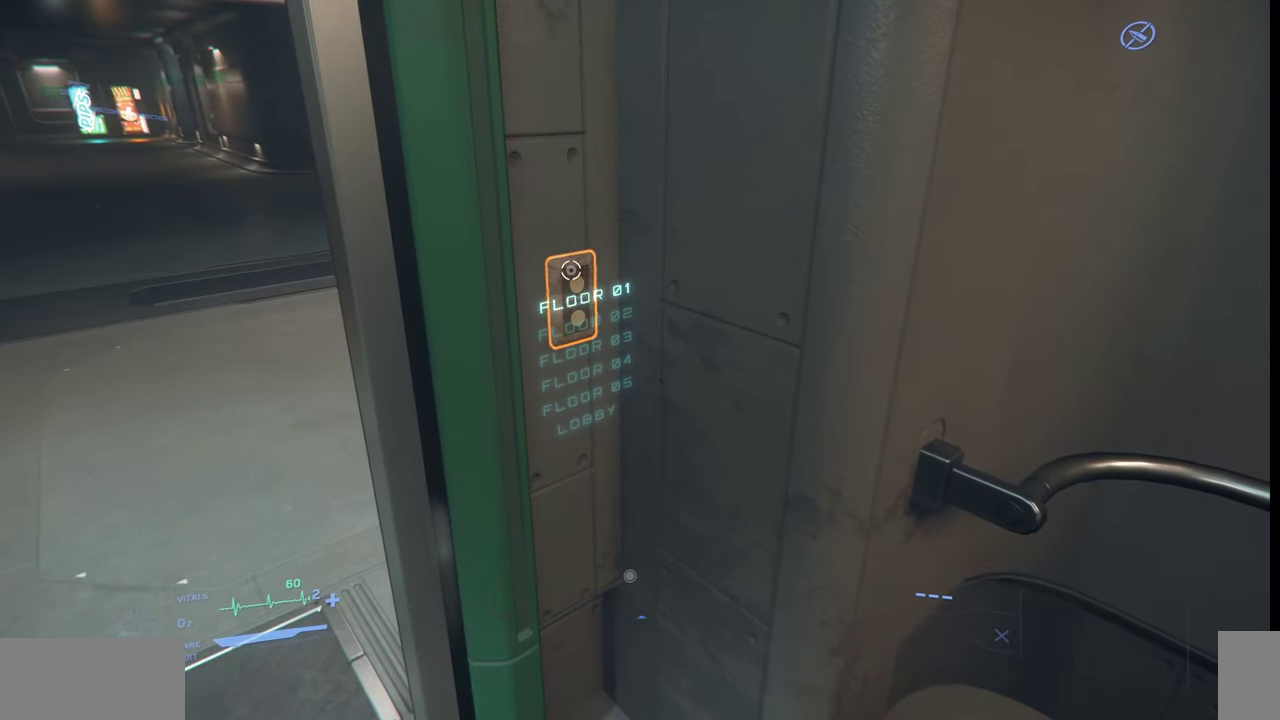
{"keys": ["f"], "mouse": [], "events": []}
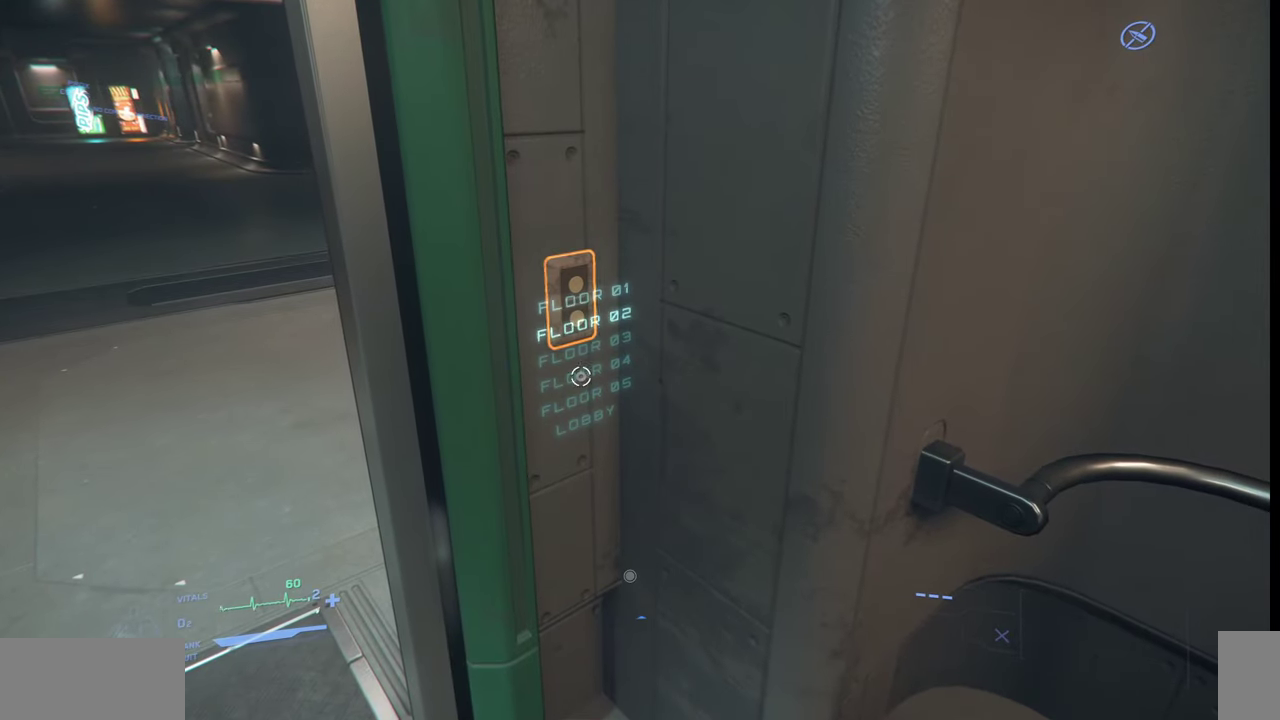
{"keys": ["f"], "mouse": [], "events": []}
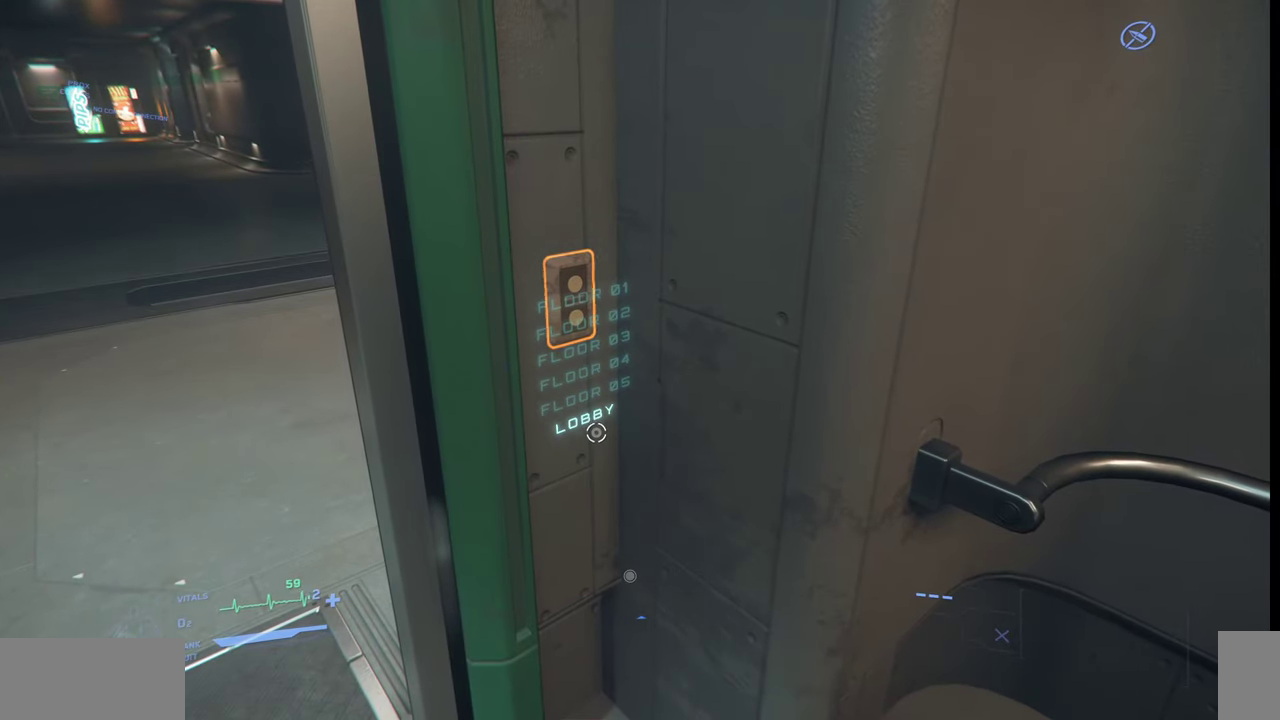
{"keys": ["f"], "mouse": [], "events": [[200, "mouse_left", "down"], [367, "mouse_left", "up"]]}
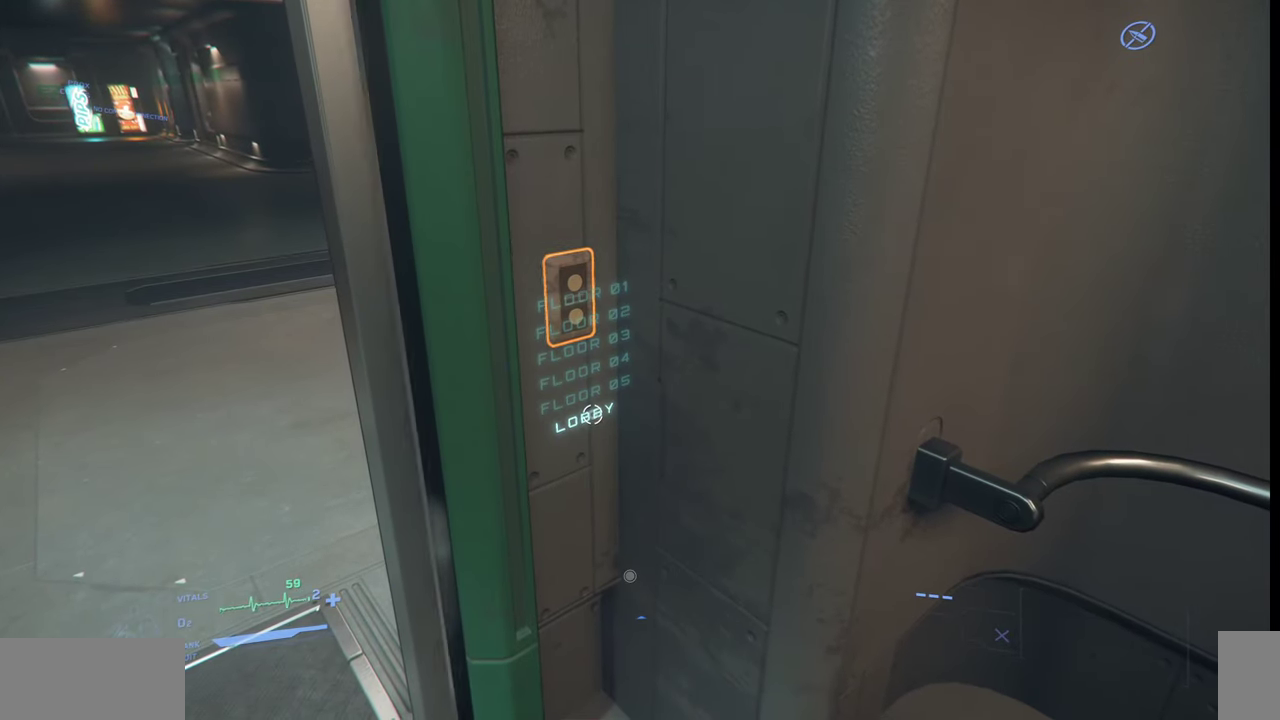
{"keys": ["s"], "mouse": [], "events": [[133, "f", "up"], [467, "s", "down"]]}
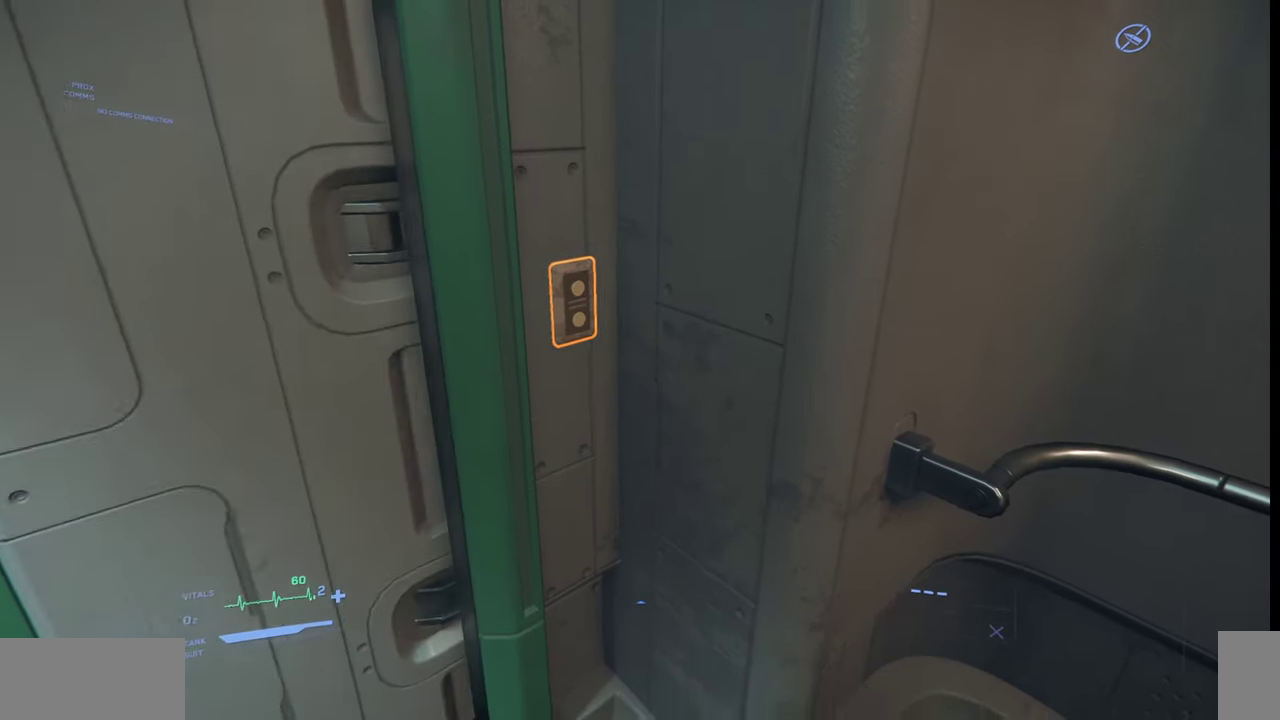
{"keys": ["s"], "mouse": [], "events": []}
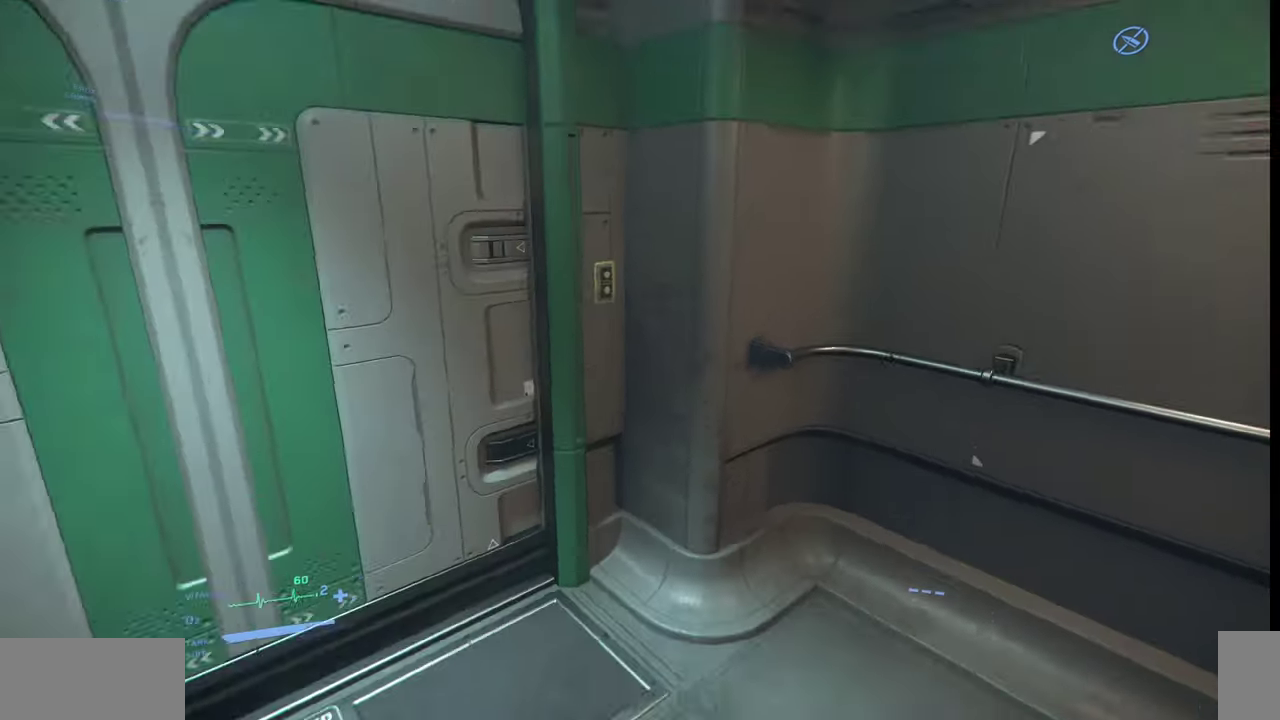
{"keys": [], "mouse": [], "events": [[67, "a", "down"], [333, "a", "up"], [333, "s", "up"]]}
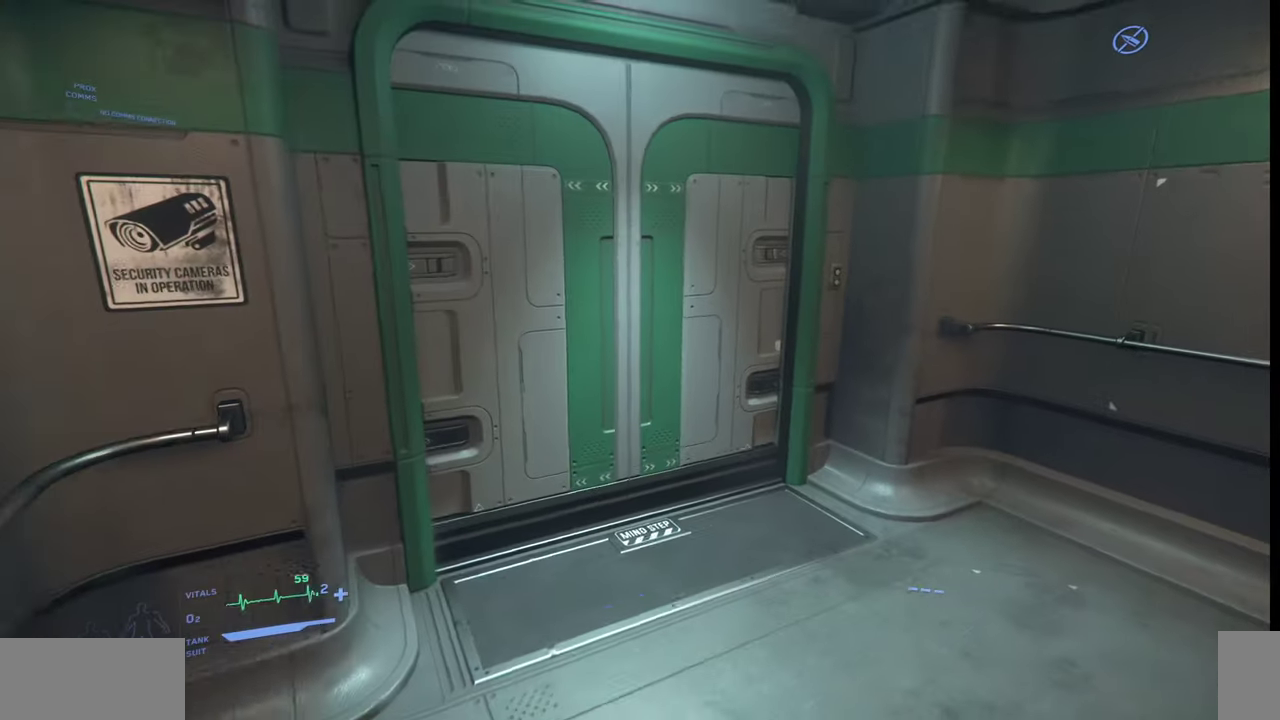
{"keys": ["alt_l"], "mouse": [], "events": [[433, "alt_l", "down"]]}
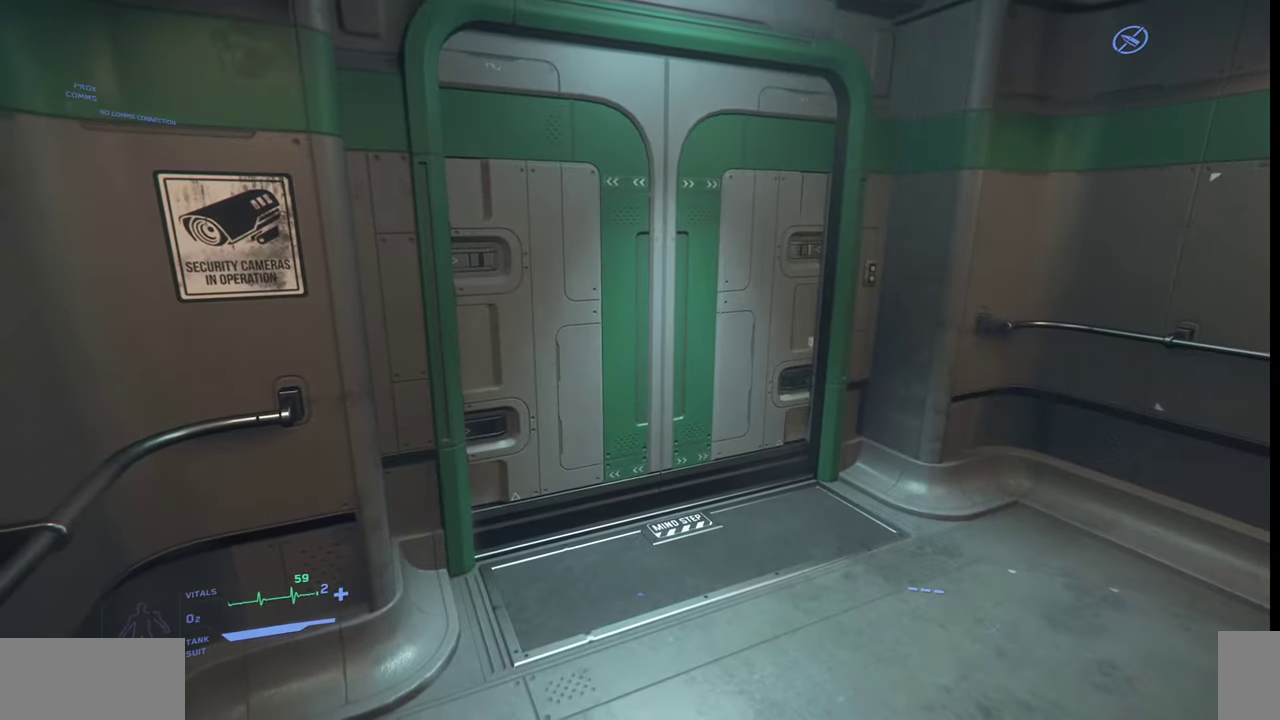
{"keys": [], "mouse": [], "events": [[167, "tab", "down"], [433, "alt_l", "up"], [467, "tab", "up"]]}
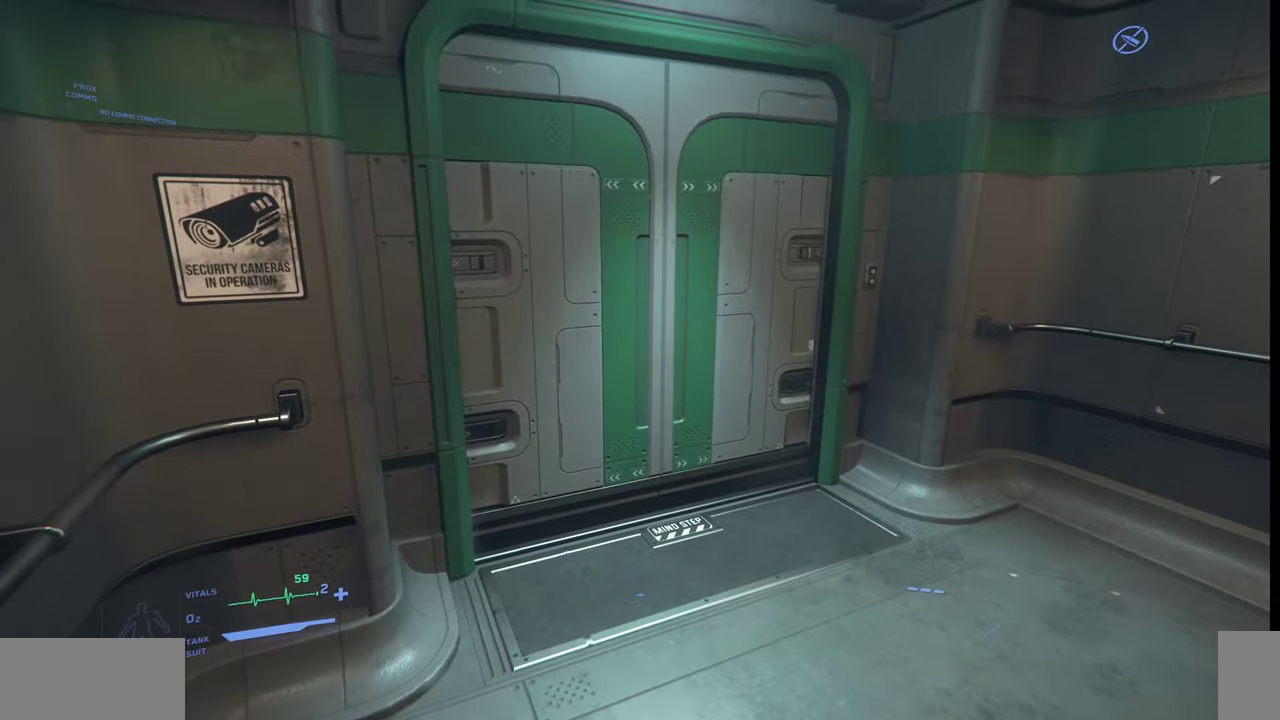
{"keys": [], "mouse": [], "events": []}
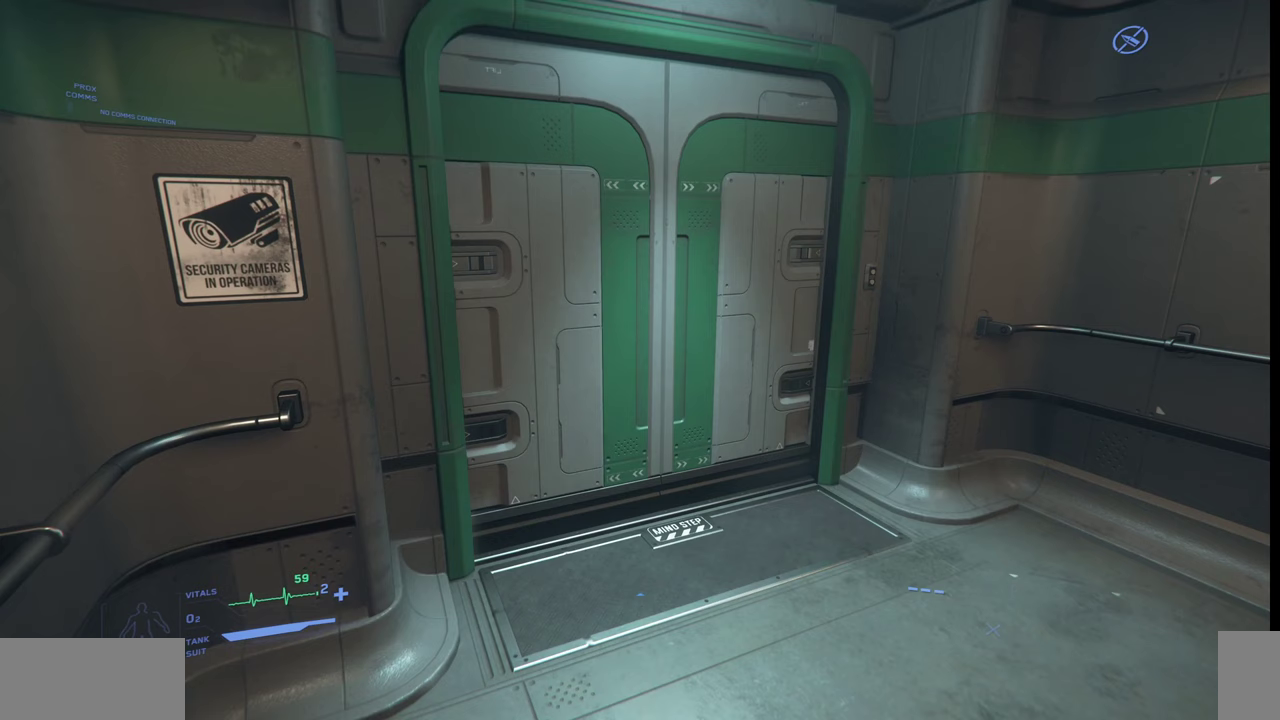
{"keys": [], "mouse": [], "events": []}
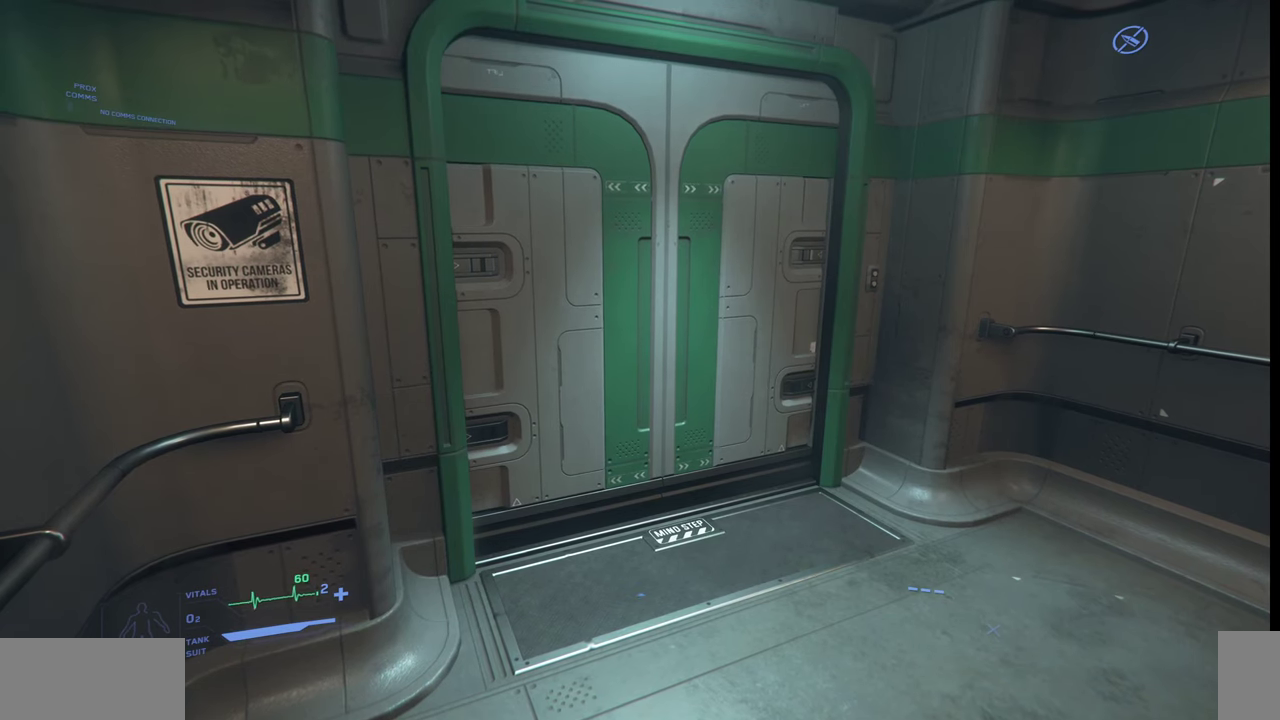
{"keys": [], "mouse": [], "events": []}
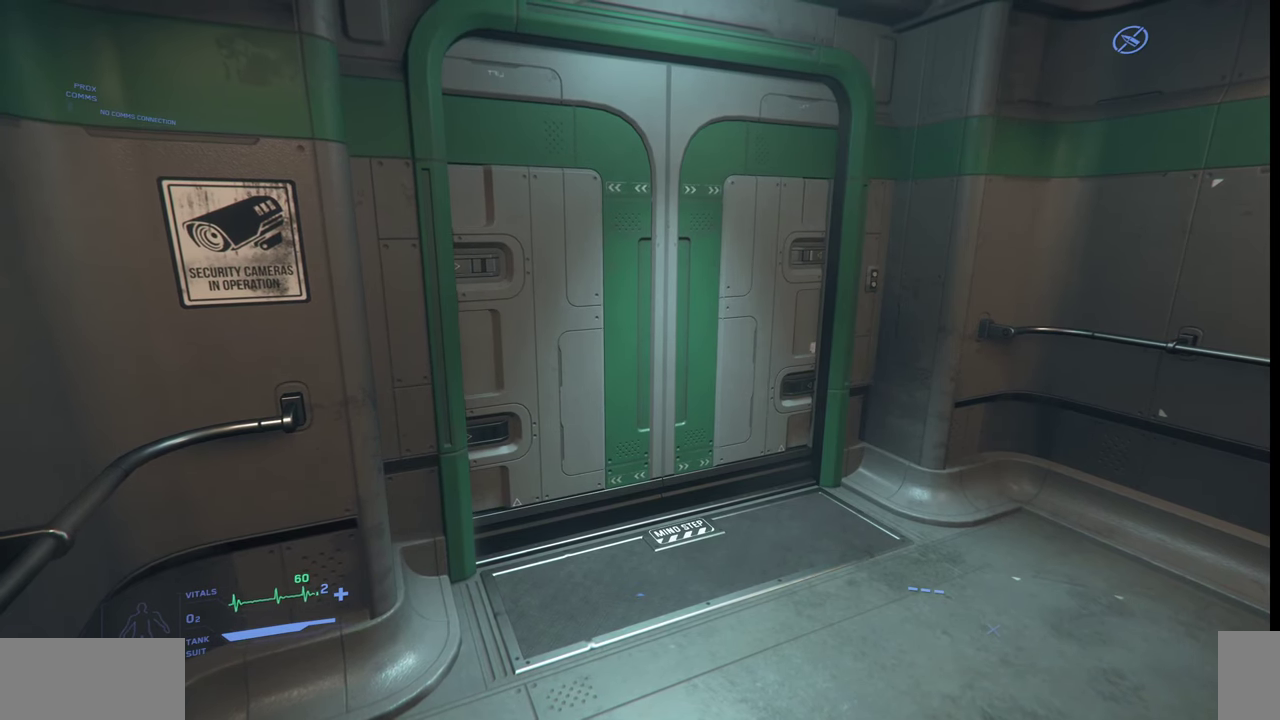
{"keys": [], "mouse": [], "events": []}
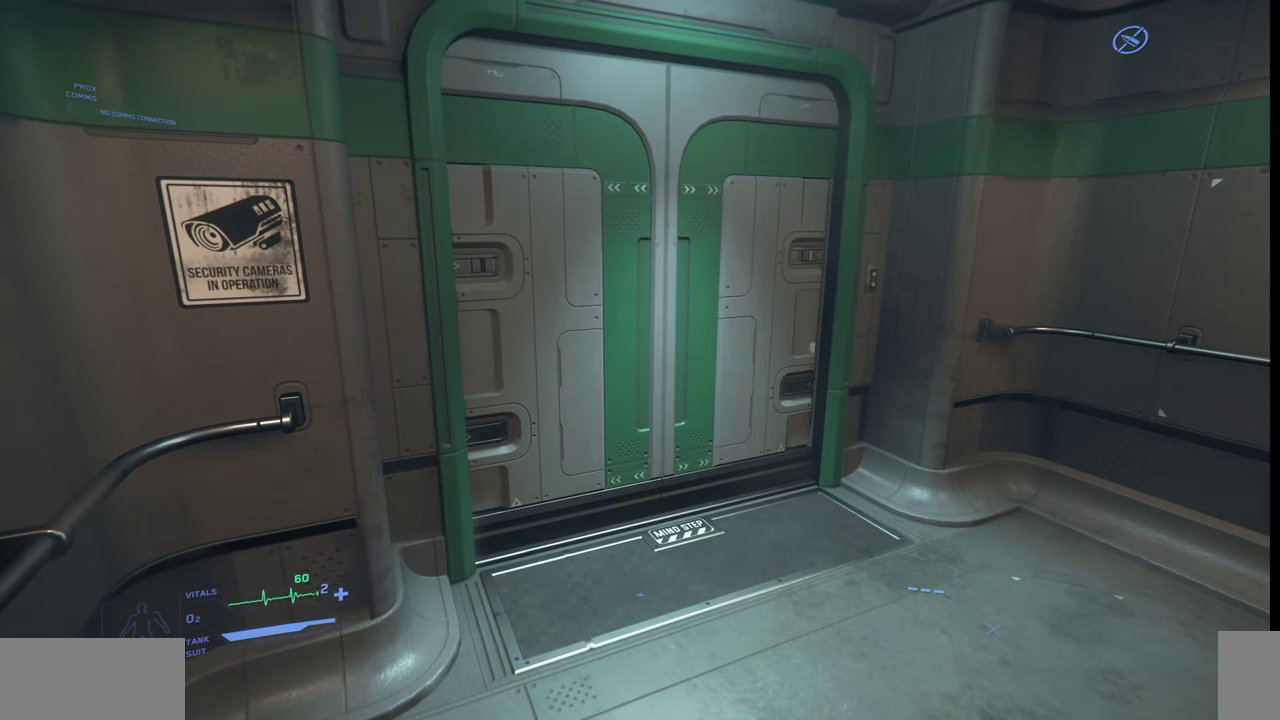
{"keys": [], "mouse": [], "events": []}
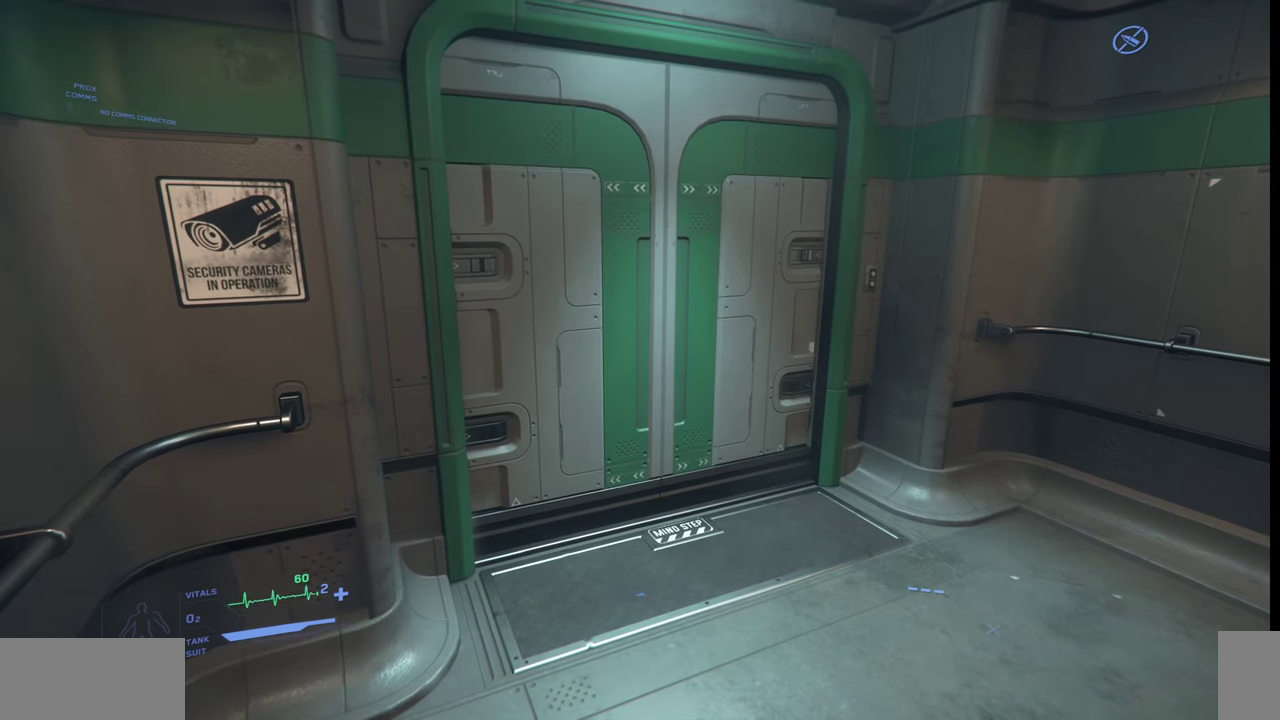
{"keys": [], "mouse": [], "events": []}